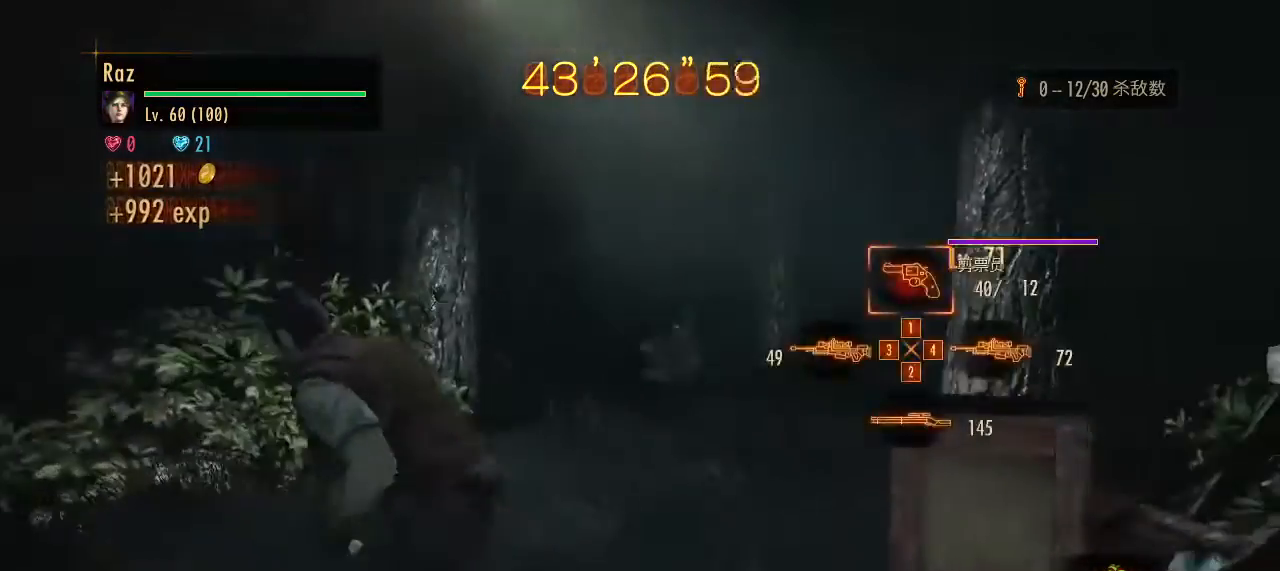
Gameplay with keyboard and mouse; each line is a JSON object with the keys and mouse buttons held at the frame after it. "events" lists presses ("down") and releases ("up") of "1", "2", "3", "4", "5", "a", "alt", "b", "c", "ctrl", "d", "e", "f", "g", "q", "r", "s", "shift", "space", "t", "tab", "v", "w", "x", "z", "mouse_left", "mouse_wheel", "mouse_right", "mouse_mb4" and "mouse_mb5" between this image and that frame as [ms after this image, input, new state], when the widget could be followed in between. "mouse_left", "mouse_wheel", "mouse_right", "mouse_mb4", "mouse_mb5" = the "left", "wheel", "right", "mb4", "mb5" buttons of the "mouse" list. No other keys are recorded. "wheel" means that the mouse wheel is clicked or scrolled. Mouse movement is not recorded.
{"keys": ["w"], "mouse": ["right"], "events": [[367, "mouse_right", "down"], [417, "a", "up"]]}
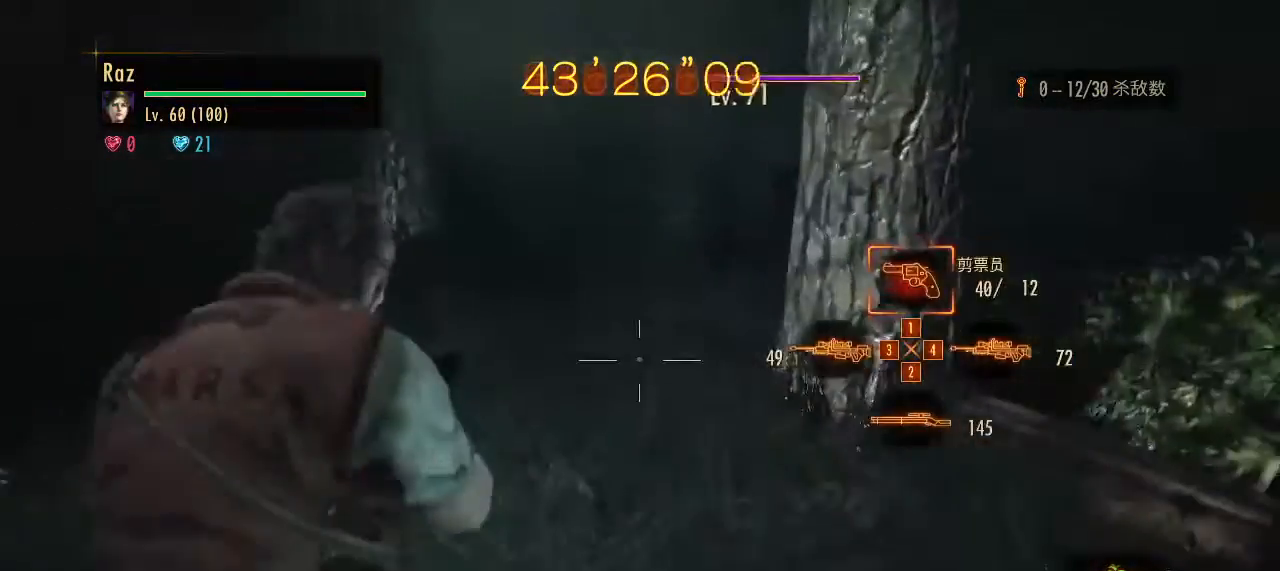
{"keys": ["a", "w"], "mouse": ["right"], "events": [[200, "mouse_left", "down"], [333, "space", "down"], [383, "mouse_left", "up"], [433, "a", "down"], [467, "space", "up"]]}
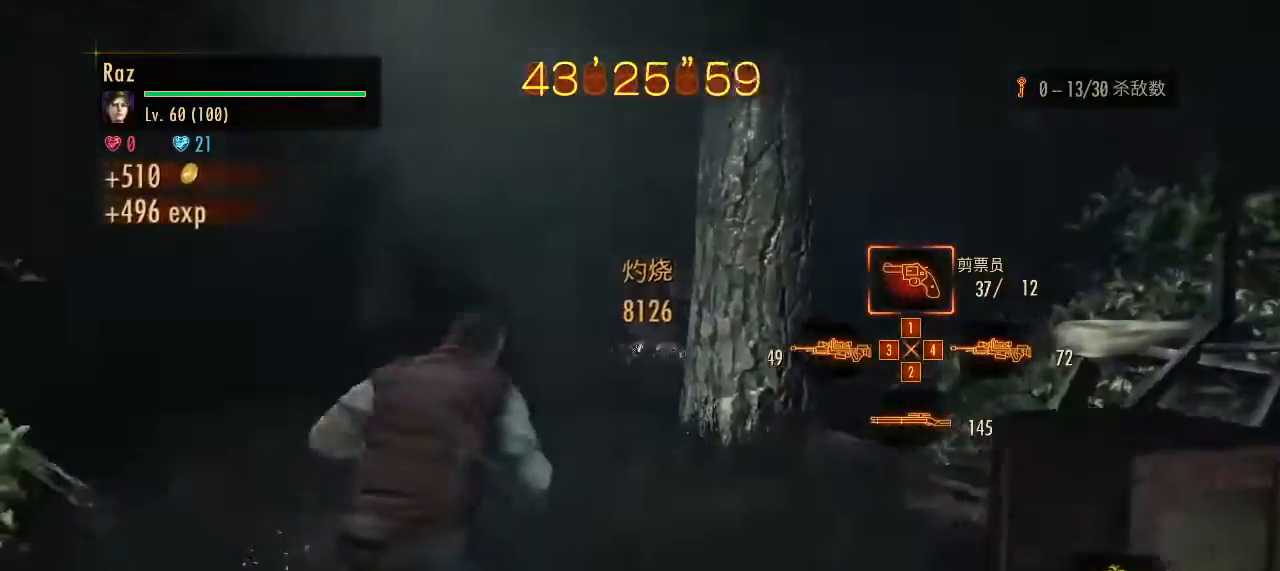
{"keys": [], "mouse": ["right"], "events": [[17, "mouse_right", "up"], [17, "w", "up"], [117, "a", "up"], [167, "3", "down"], [200, "3", "up"], [250, "mouse_right", "down"], [300, "3", "down"], [350, "3", "up"]]}
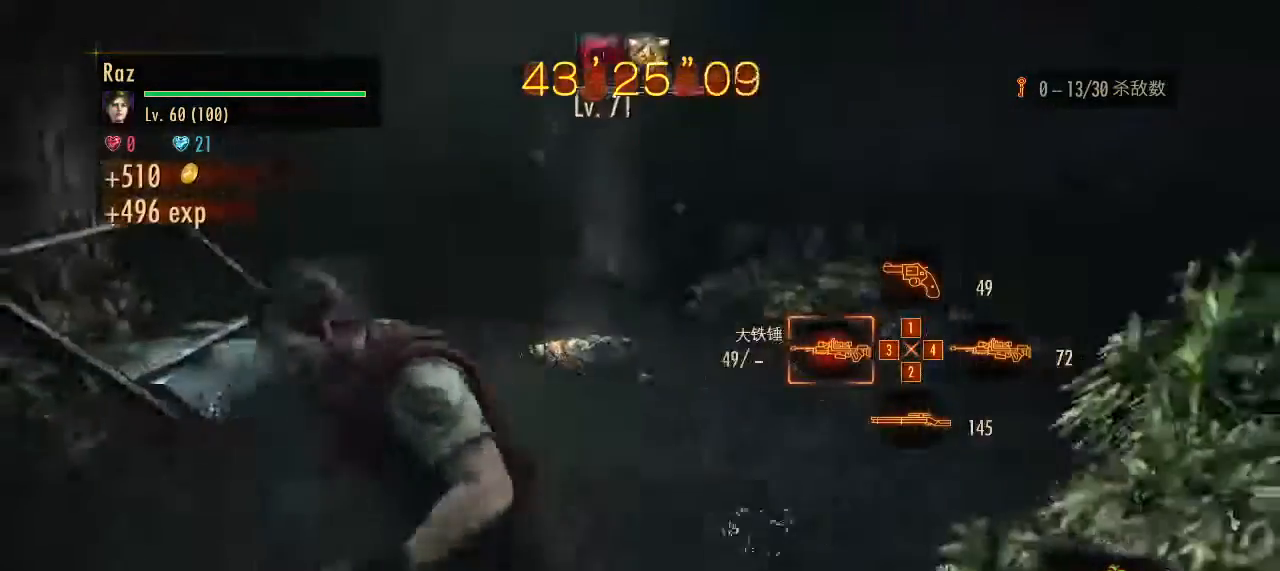
{"keys": [], "mouse": ["left", "right"], "events": [[183, "mouse_left", "down"]]}
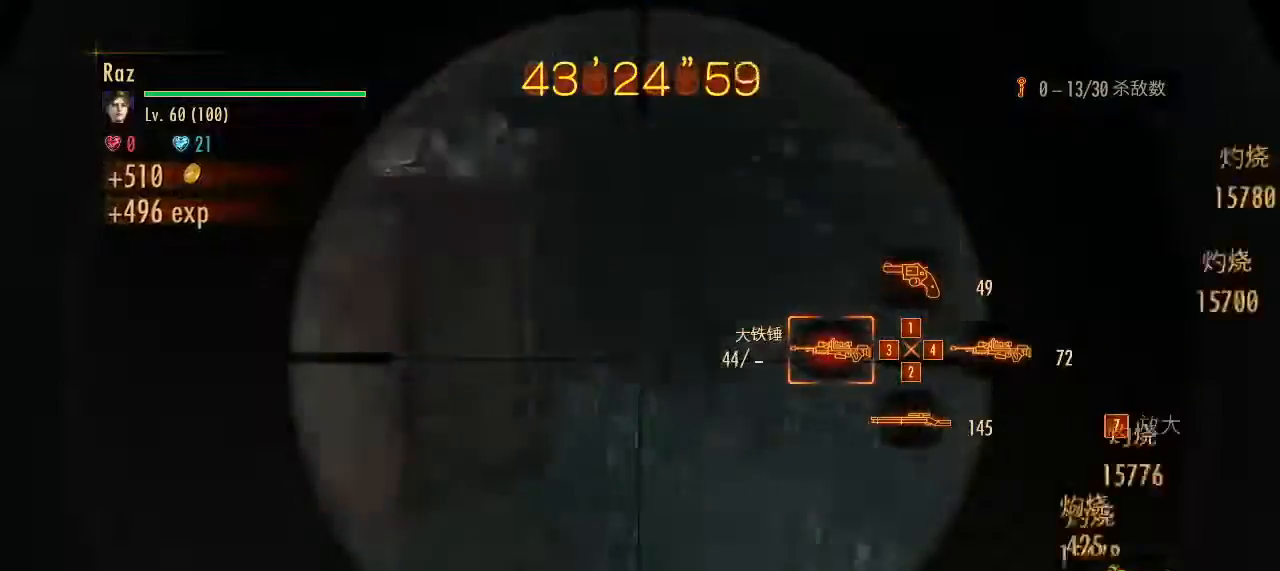
{"keys": ["a", "g", "w"], "mouse": [], "events": [[200, "a", "down"], [283, "space", "down"], [333, "mouse_left", "up"], [383, "mouse_right", "up"], [383, "space", "up"], [383, "w", "down"], [467, "g", "down"]]}
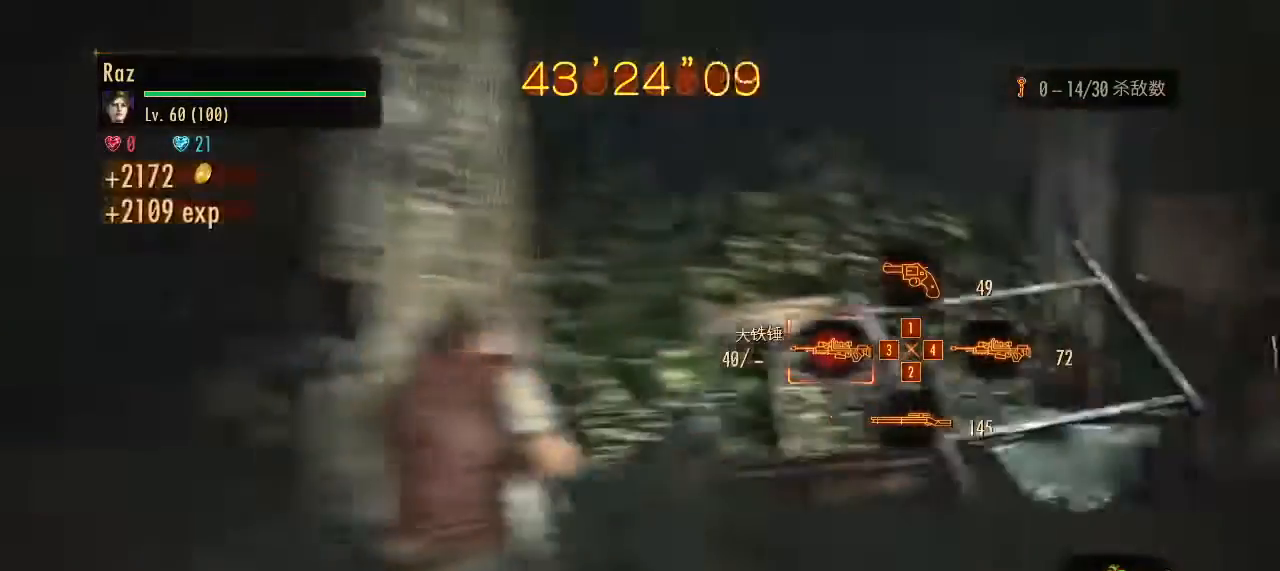
{"keys": ["w"], "mouse": [], "events": [[67, "a", "up"], [67, "g", "up"], [250, "1", "down"], [350, "1", "up"]]}
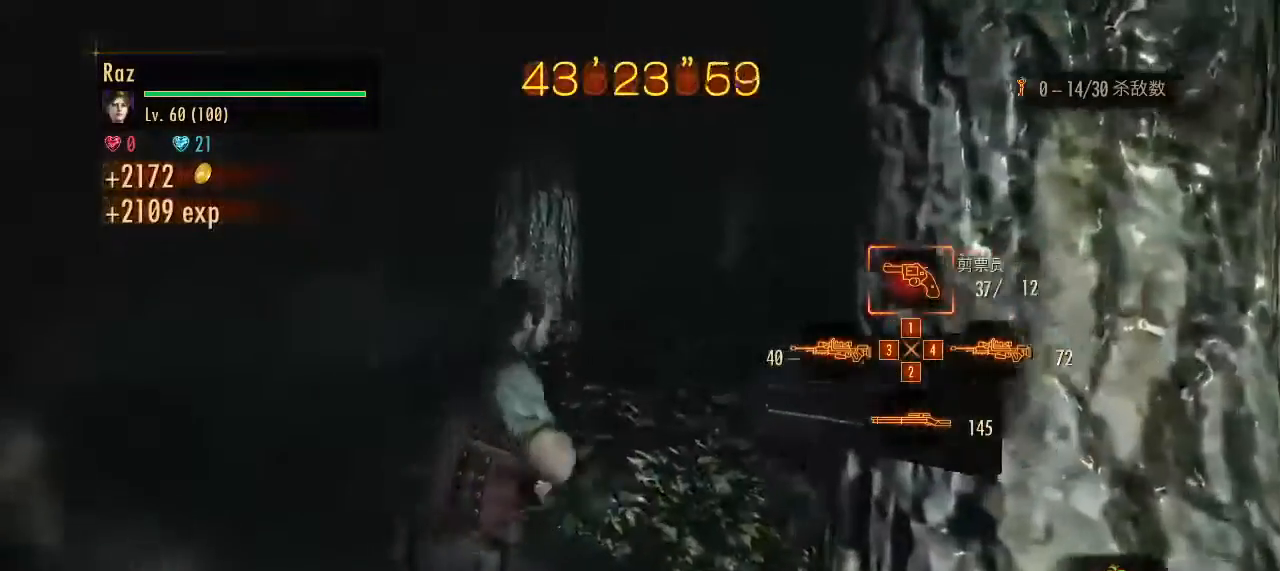
{"keys": ["d", "w"], "mouse": [], "events": [[450, "d", "down"]]}
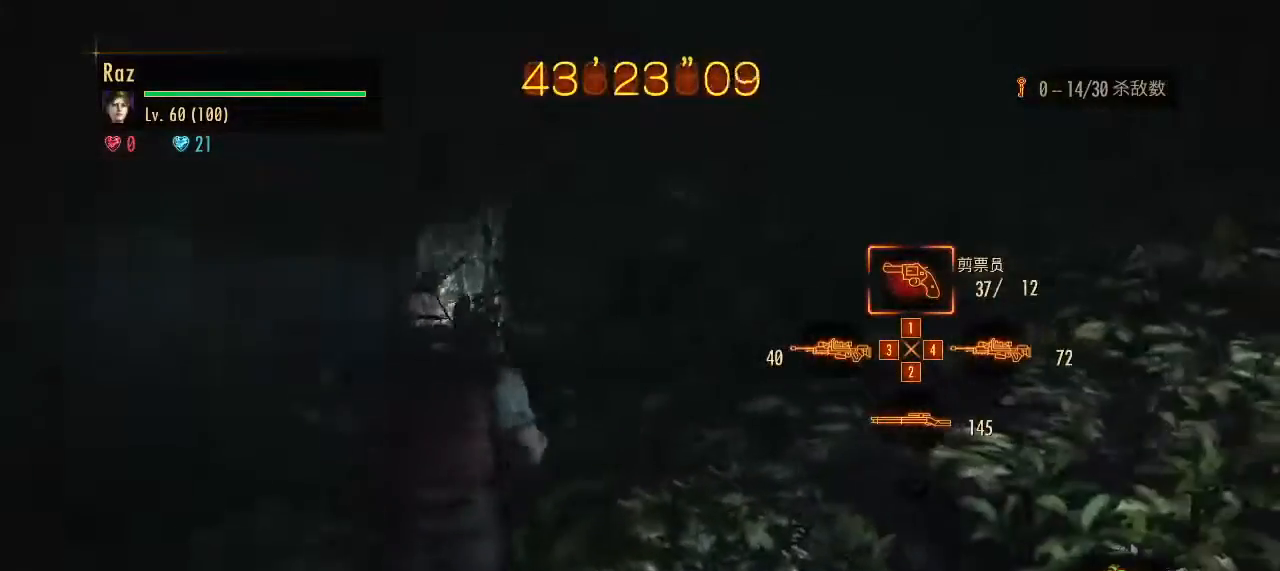
{"keys": ["w"], "mouse": [], "events": [[183, "d", "up"]]}
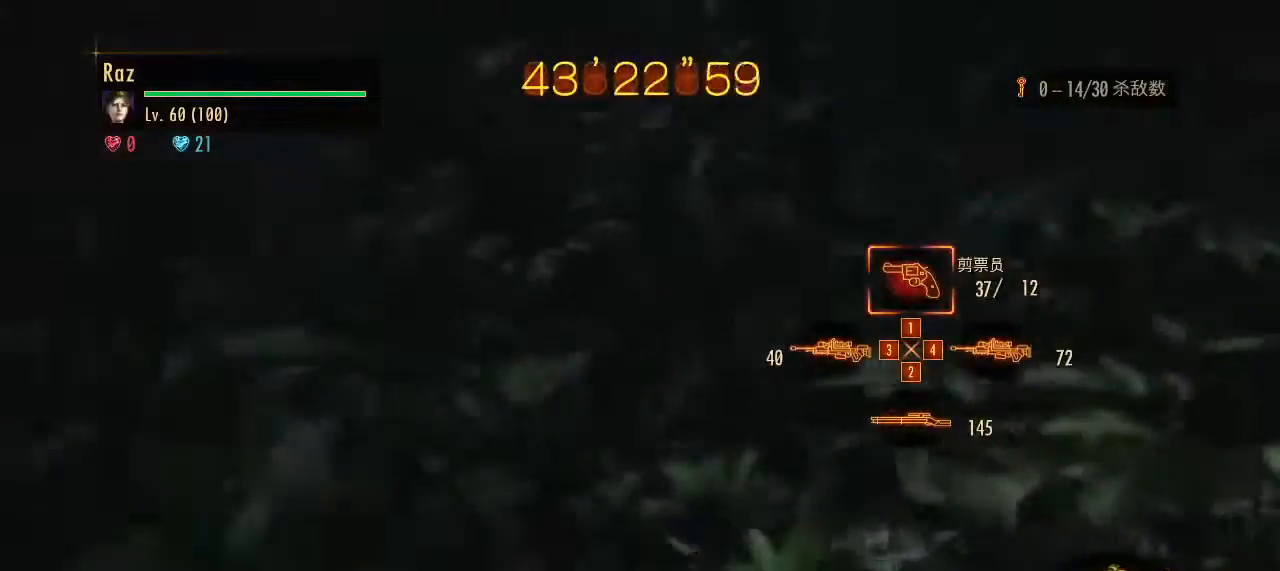
{"keys": ["w"], "mouse": [], "events": []}
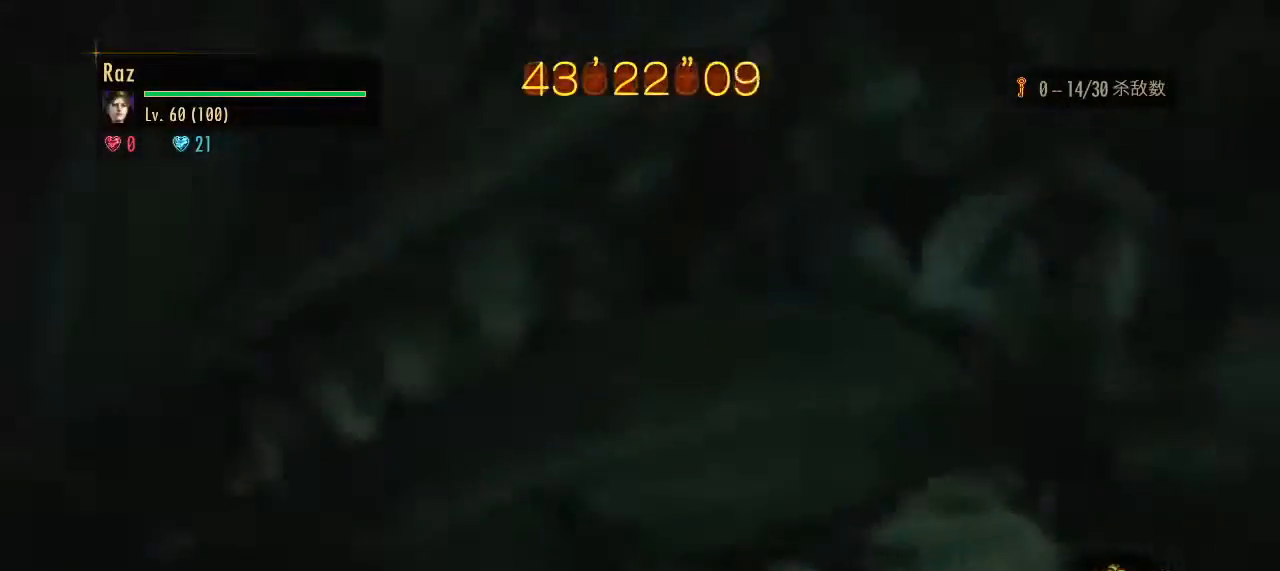
{"keys": ["w"], "mouse": [], "events": []}
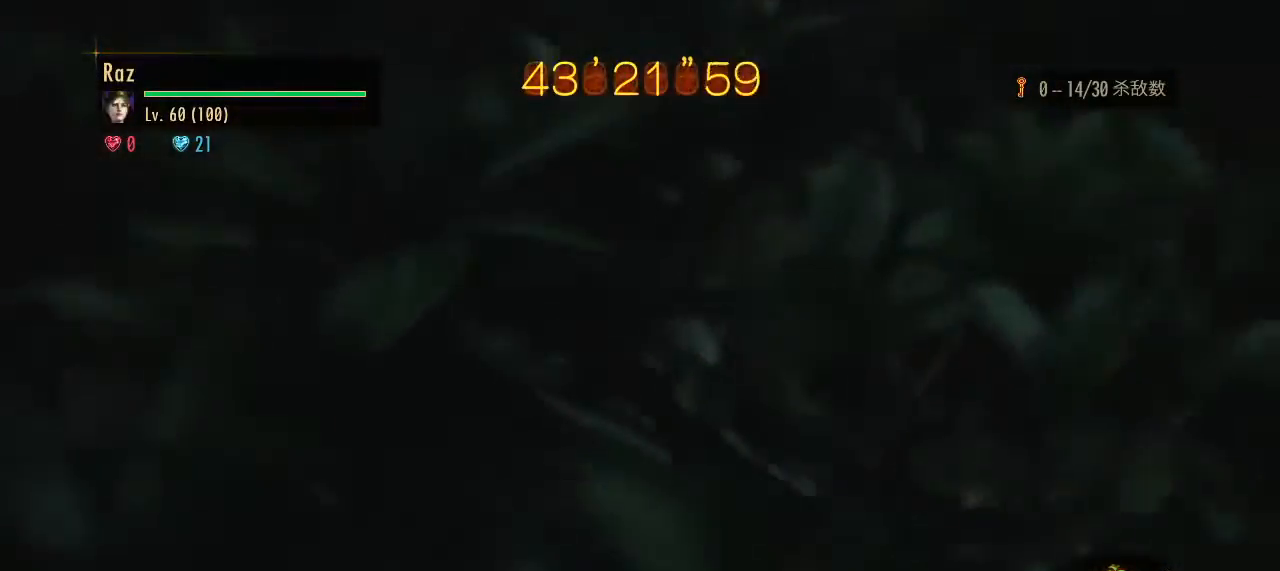
{"keys": ["w"], "mouse": [], "events": []}
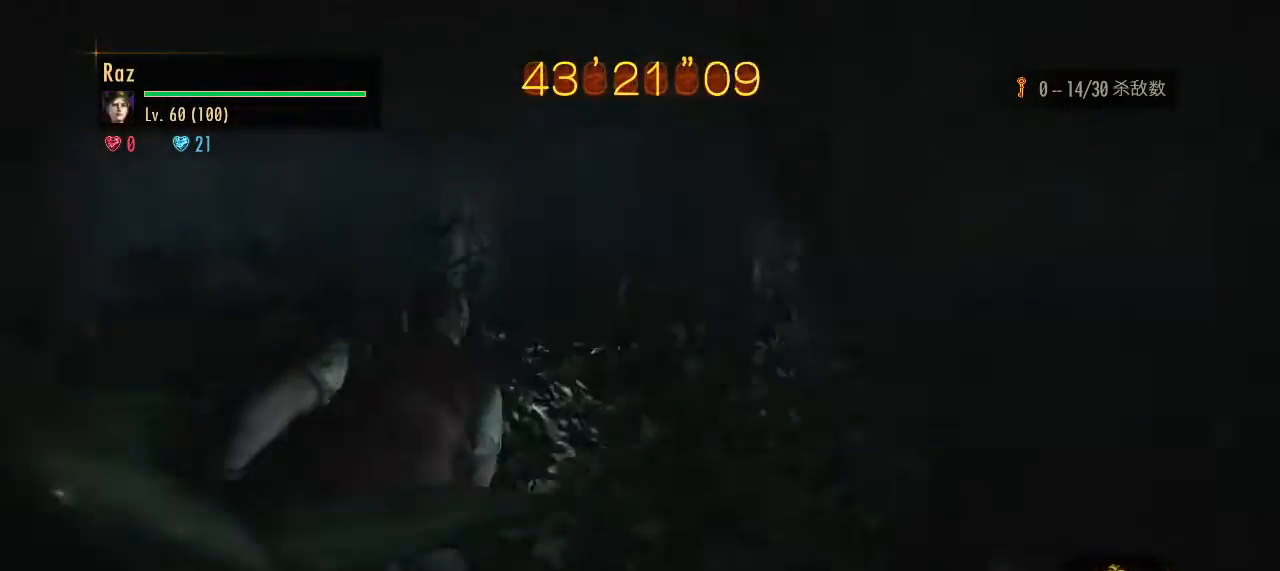
{"keys": ["w"], "mouse": [], "events": []}
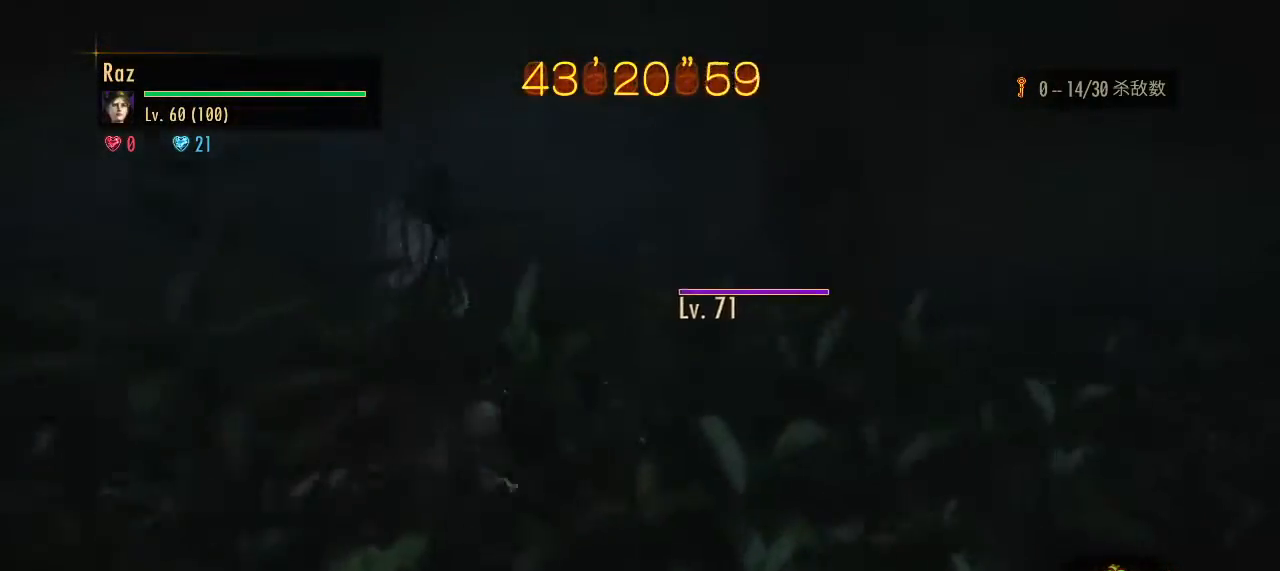
{"keys": ["w"], "mouse": [], "events": []}
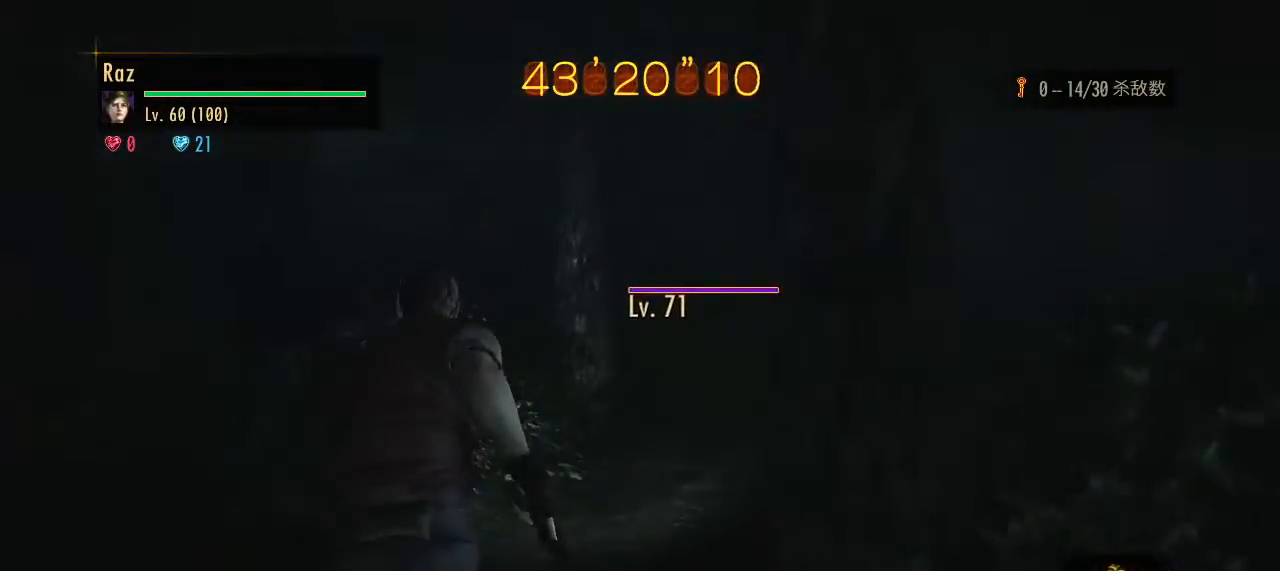
{"keys": ["w"], "mouse": [], "events": [[50, "mouse_right", "down"], [100, "mouse_left", "down"], [233, "space", "down"], [283, "mouse_left", "up"], [333, "mouse_right", "up"], [333, "space", "up"]]}
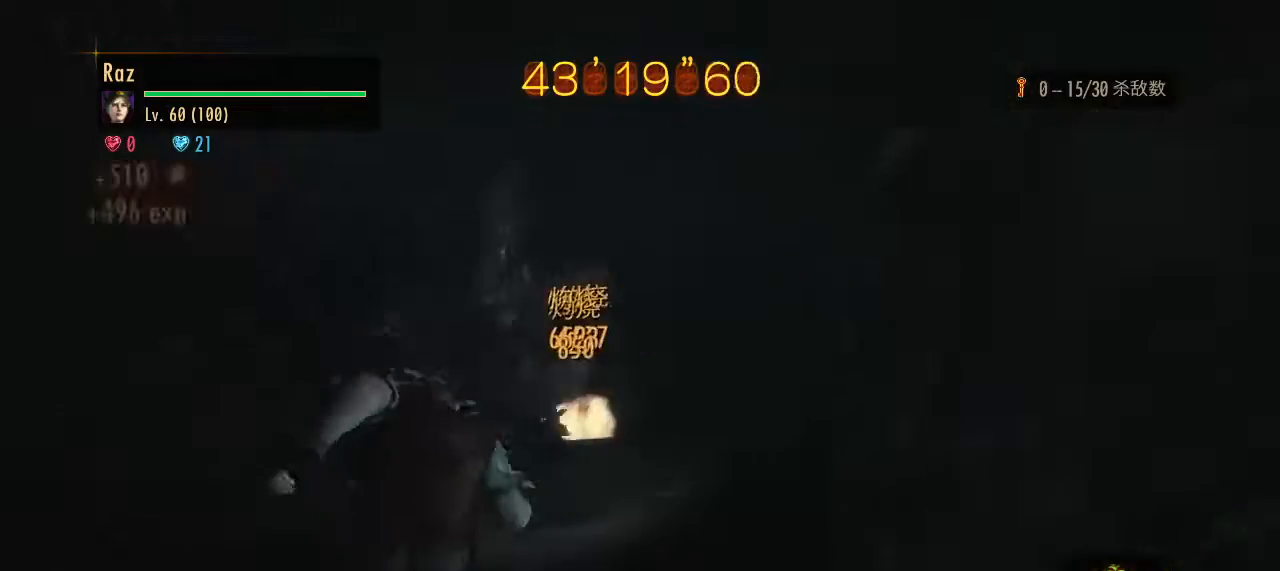
{"keys": ["w"], "mouse": [], "events": []}
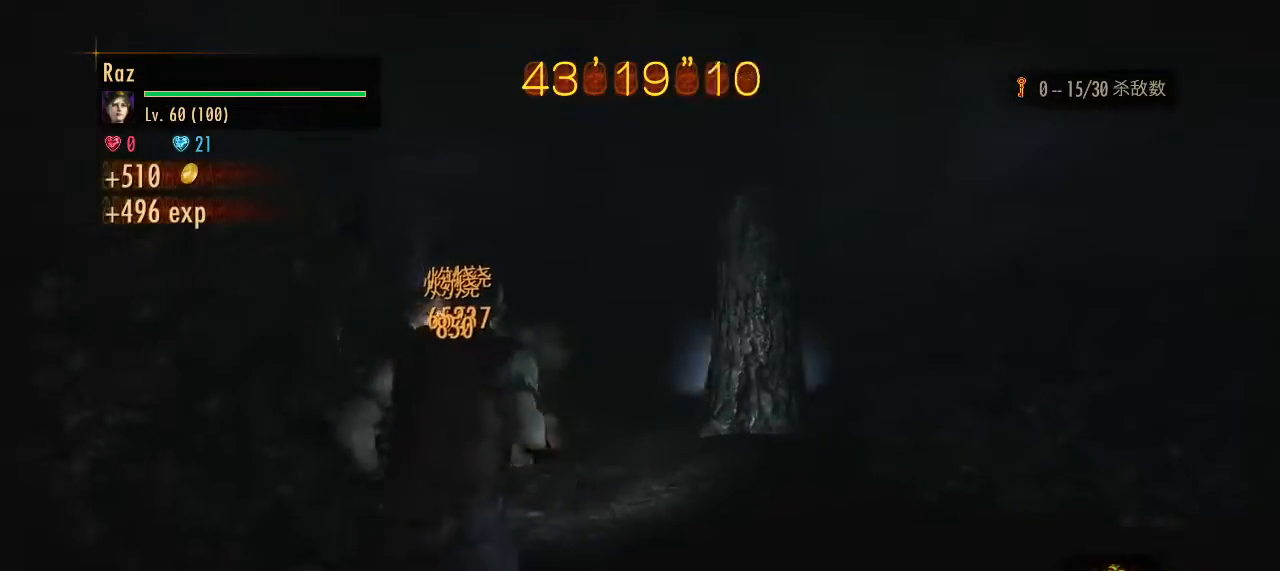
{"keys": ["w"], "mouse": [], "events": []}
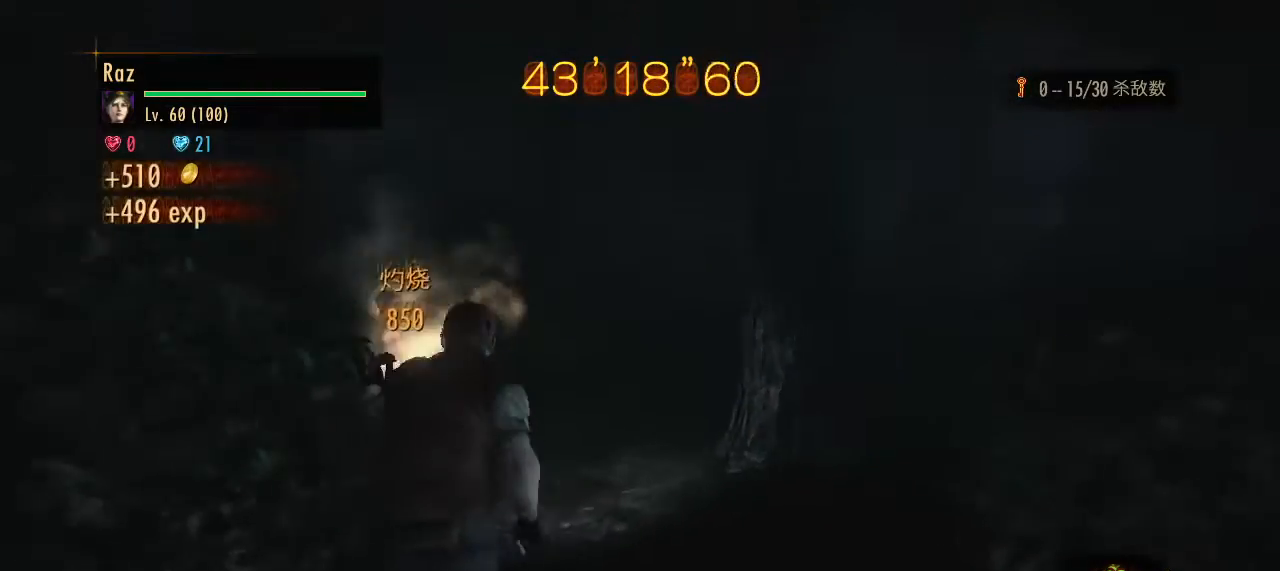
{"keys": ["w"], "mouse": [], "events": []}
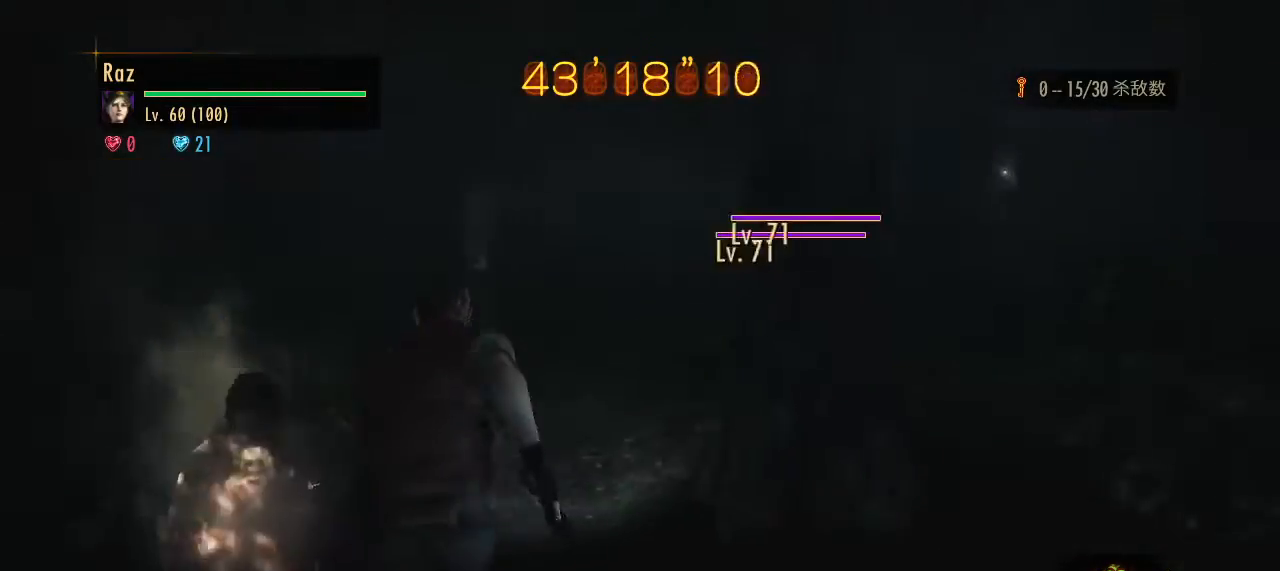
{"keys": ["space", "w"], "mouse": ["right"], "events": [[17, "3", "down"], [17, "mouse_right", "down"], [117, "3", "up"], [250, "mouse_left", "down"], [483, "mouse_left", "up"], [483, "space", "down"]]}
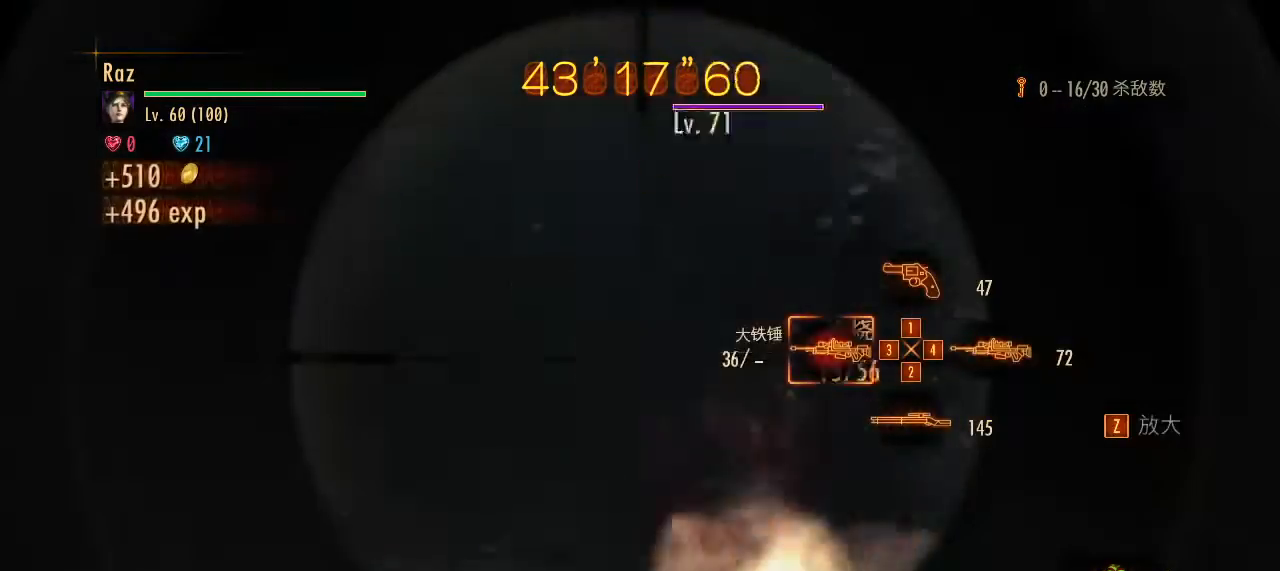
{"keys": ["w"], "mouse": ["right"], "events": [[83, "space", "up"], [133, "mouse_right", "up"], [267, "mouse_right", "down"], [417, "4", "down"], [450, "4", "up"]]}
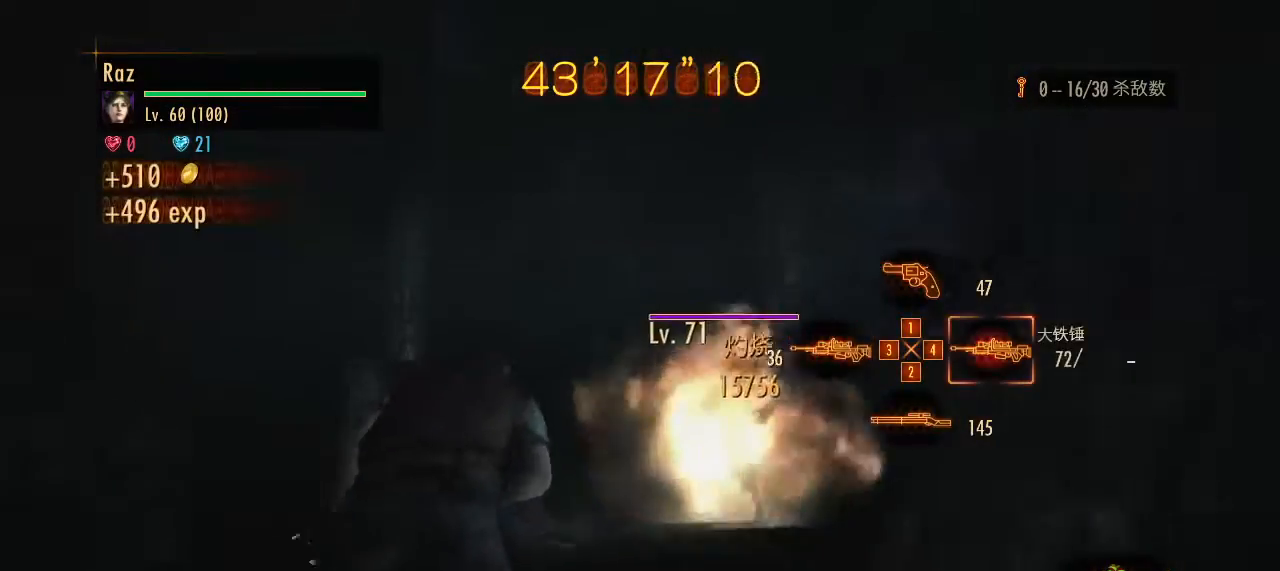
{"keys": ["w"], "mouse": ["left", "right"], "events": [[50, "4", "down"], [100, "4", "up"], [383, "mouse_left", "down"]]}
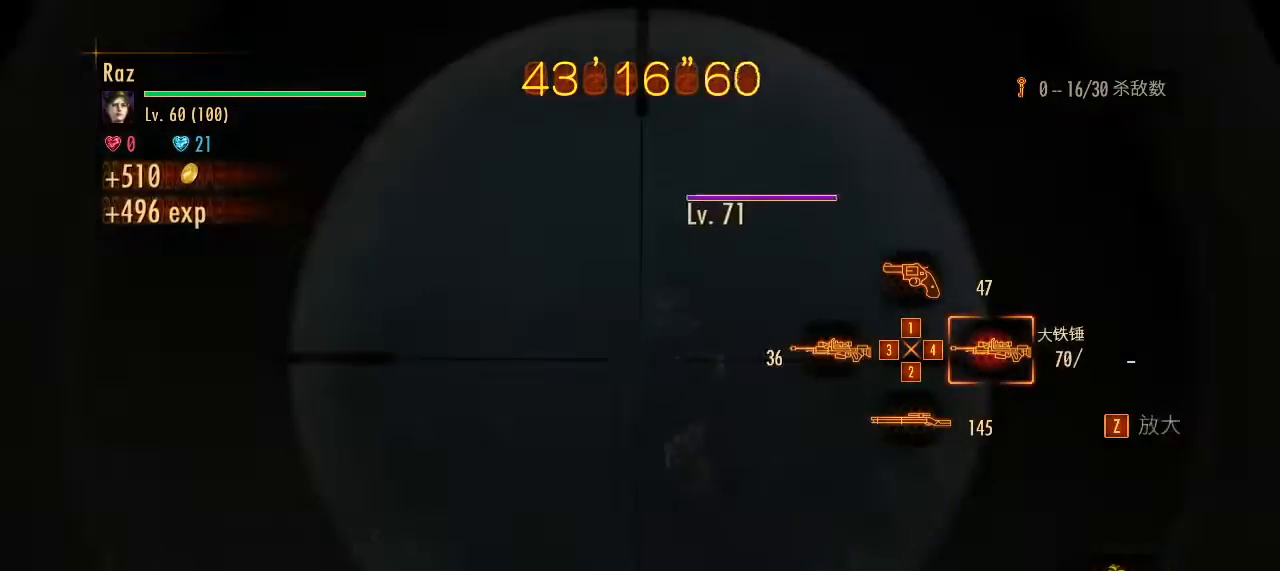
{"keys": [], "mouse": [], "events": [[167, "mouse_left", "up"], [200, "space", "down"], [250, "mouse_right", "up"], [300, "space", "up"], [400, "w", "up"]]}
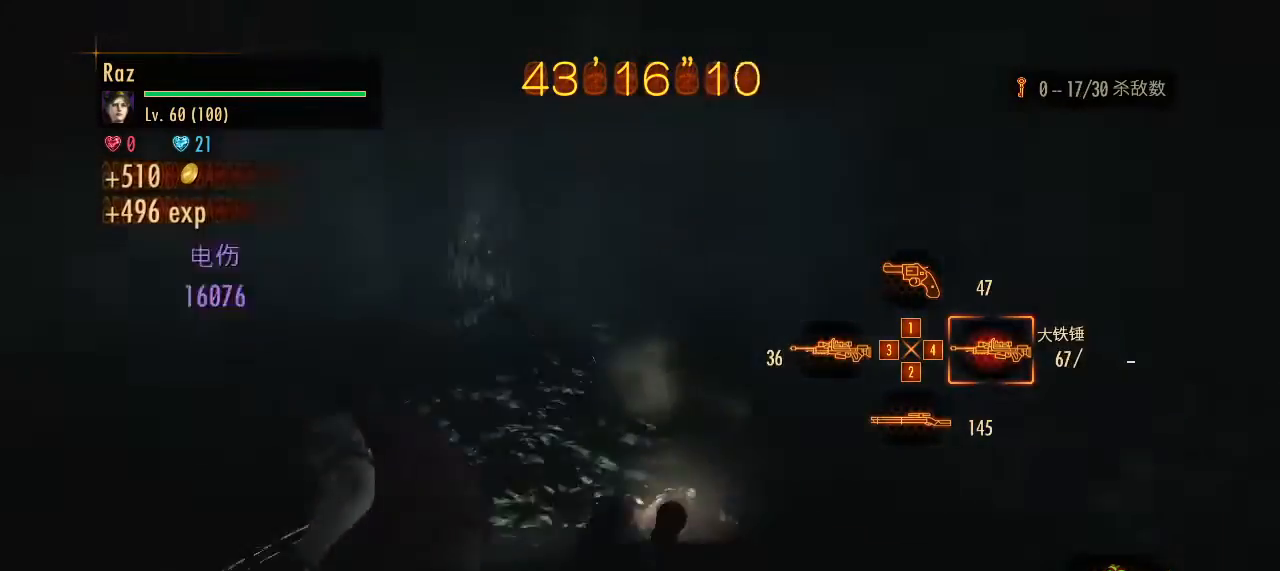
{"keys": [], "mouse": ["right"], "events": [[83, "mouse_right", "down"], [133, "3", "down"], [183, "3", "up"]]}
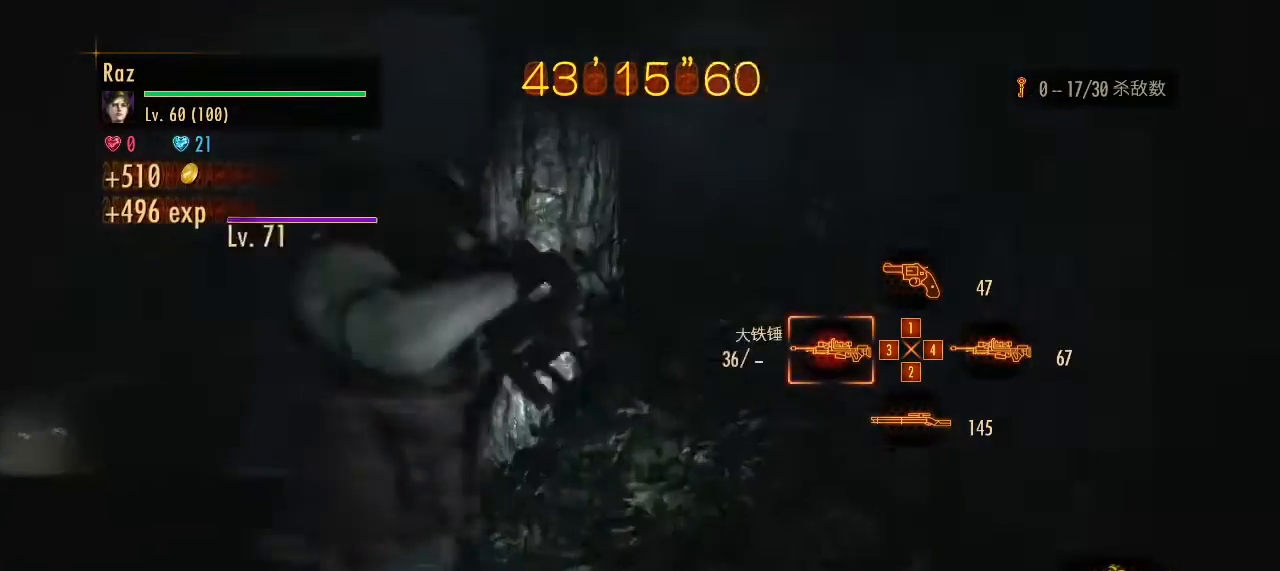
{"keys": ["s"], "mouse": ["left", "right"], "events": [[50, "s", "down"], [150, "mouse_left", "down"]]}
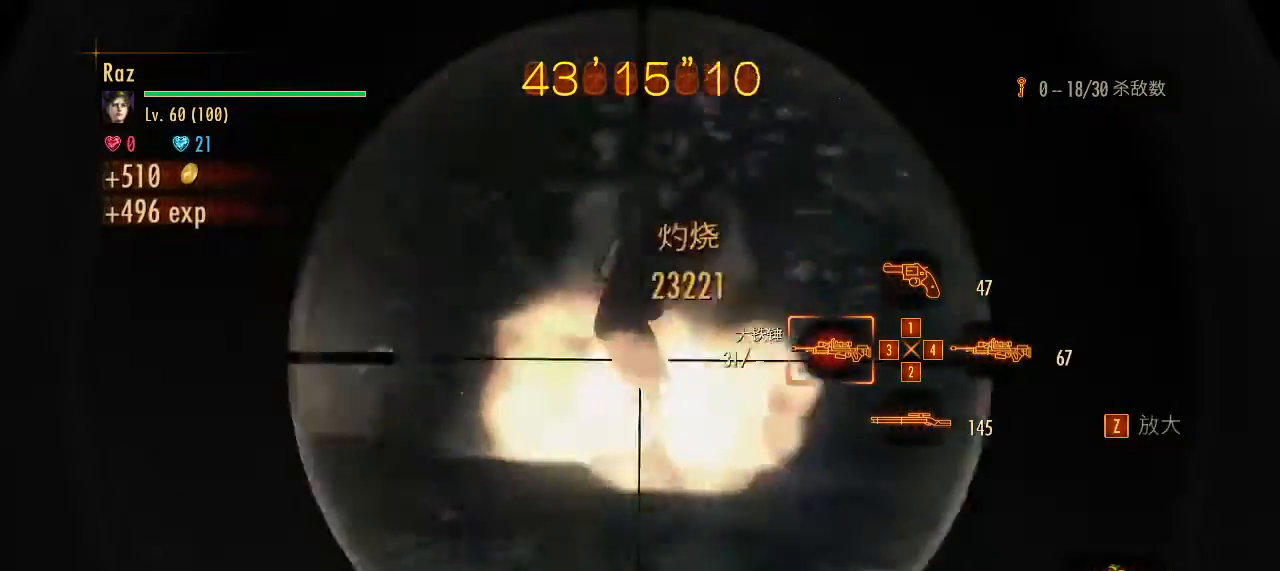
{"keys": ["d", "w"], "mouse": [], "events": [[17, "space", "down"], [67, "mouse_left", "up"], [67, "mouse_right", "up"], [117, "s", "up"], [117, "space", "up"], [200, "w", "down"], [400, "d", "down"]]}
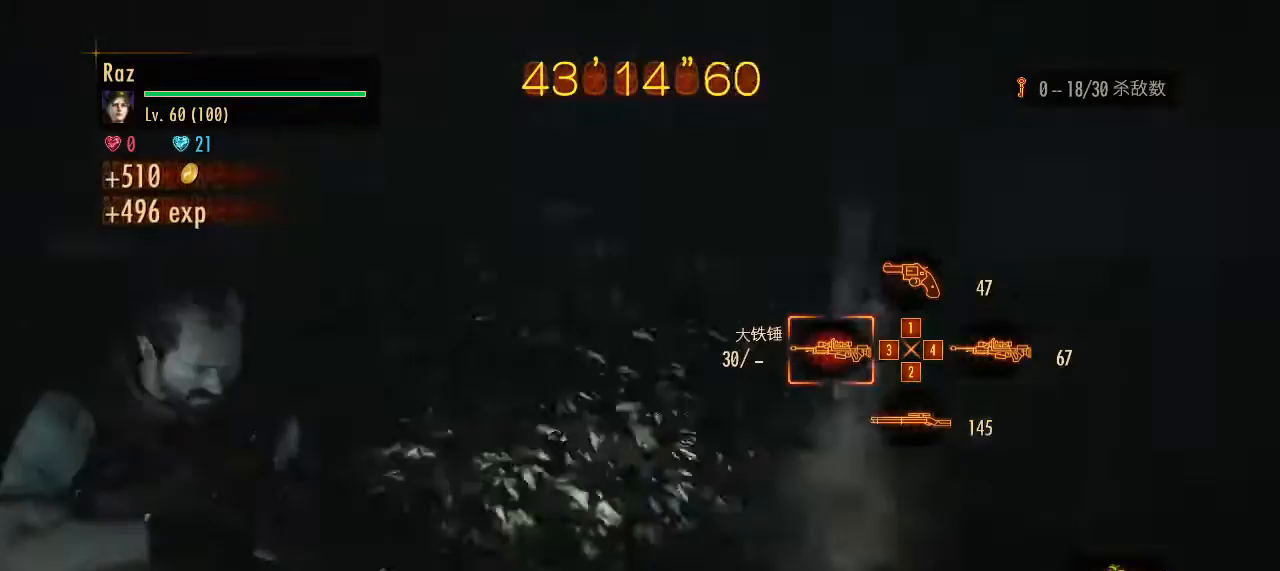
{"keys": ["d"], "mouse": [], "events": [[33, "w", "up"], [267, "4", "down"], [367, "4", "up"]]}
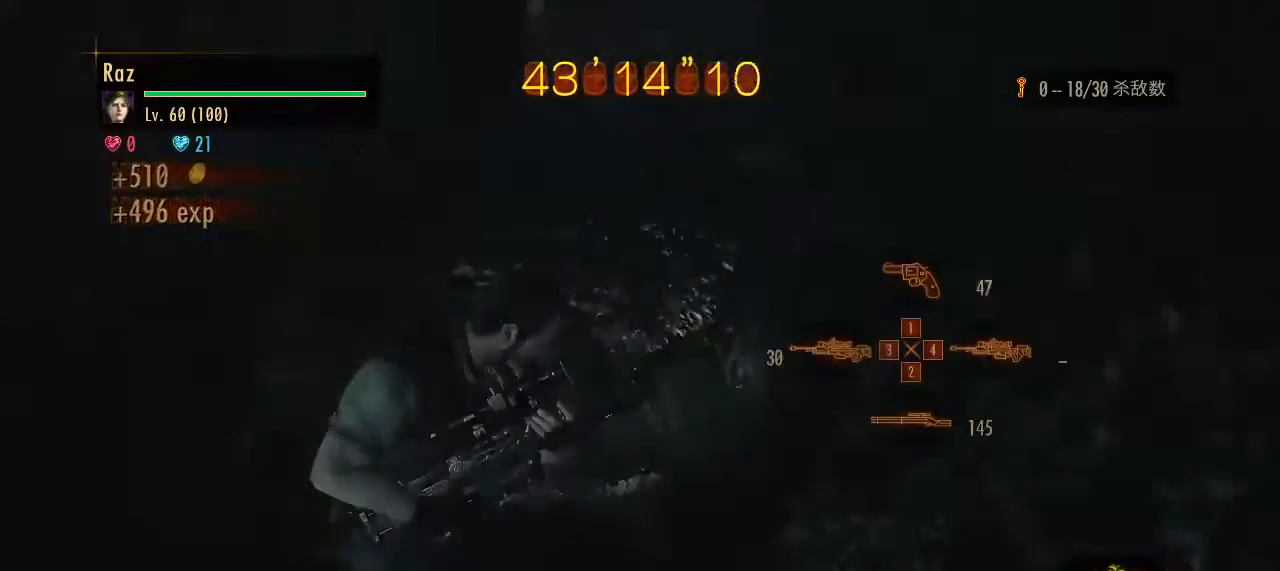
{"keys": [], "mouse": ["right"], "events": [[433, "mouse_right", "down"], [467, "d", "up"]]}
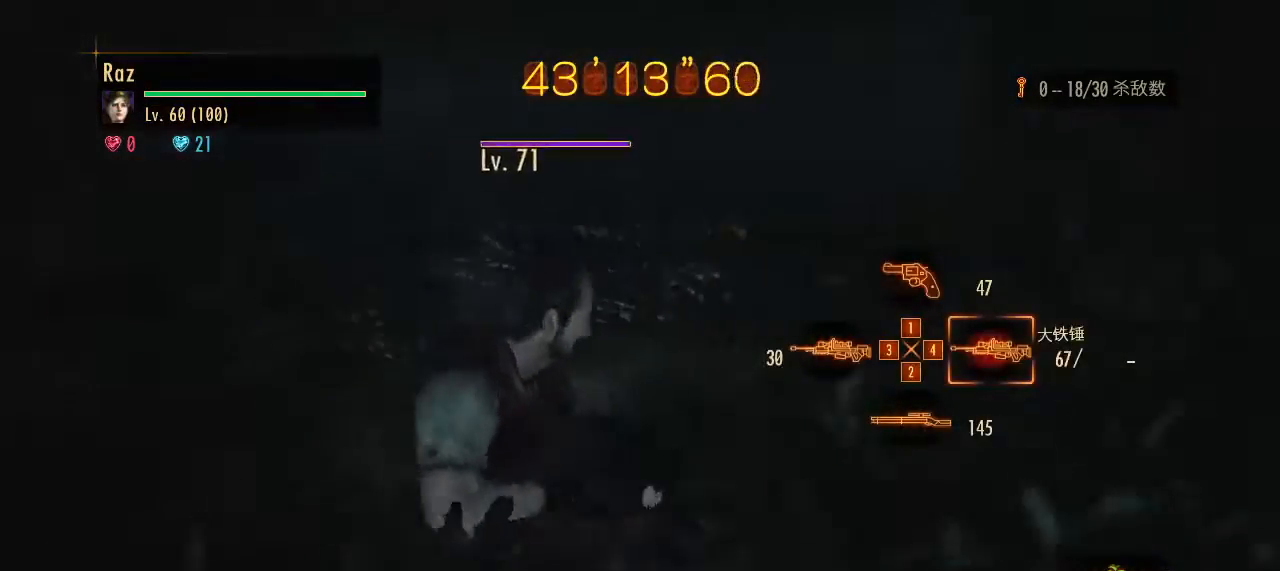
{"keys": [], "mouse": ["left", "right"], "events": [[483, "mouse_left", "down"]]}
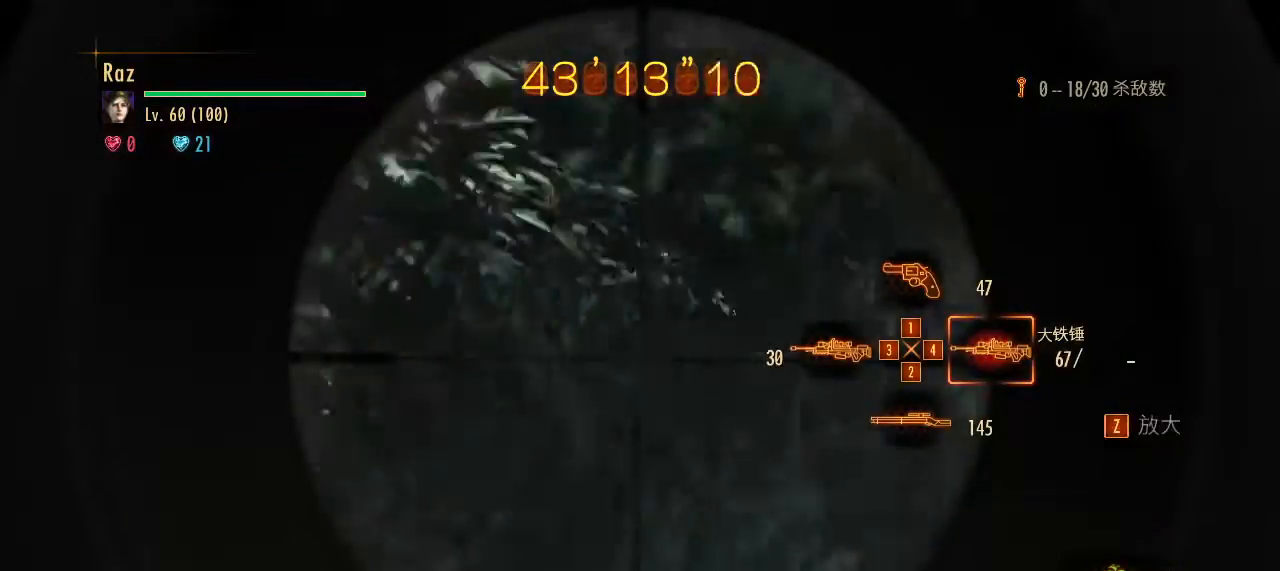
{"keys": ["space", "w"], "mouse": [], "events": [[417, "w", "down"], [450, "space", "down"], [500, "mouse_left", "up"], [500, "mouse_right", "up"]]}
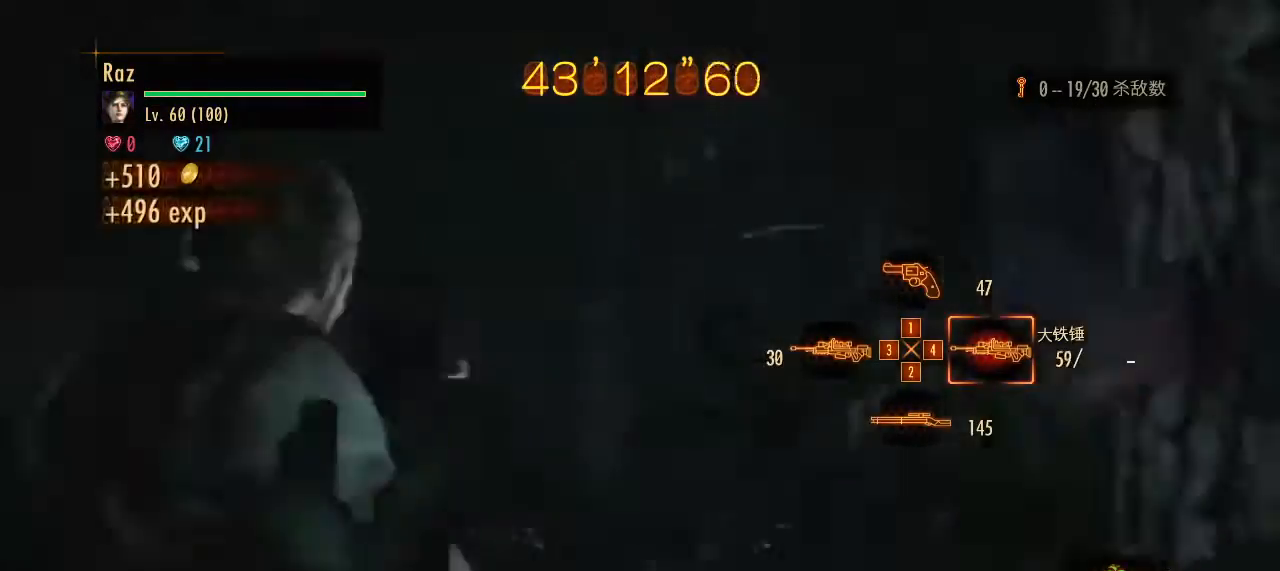
{"keys": ["a"], "mouse": [], "events": [[50, "space", "up"], [233, "a", "down"], [333, "w", "up"]]}
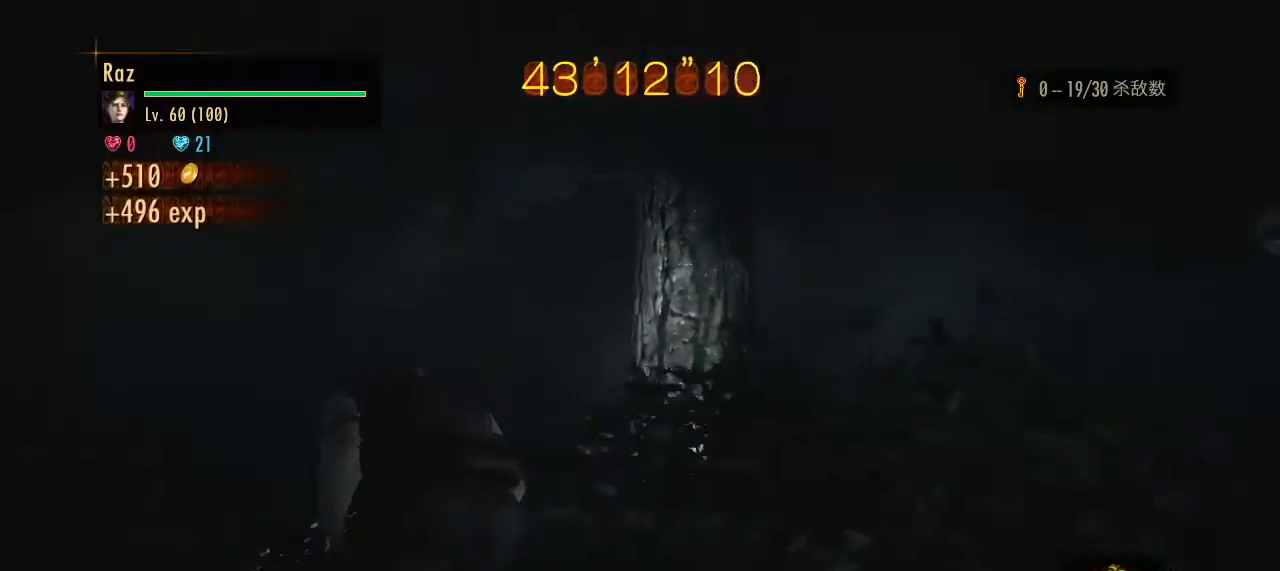
{"keys": ["a", "w"], "mouse": [], "events": [[67, "3", "down"], [167, "3", "up"], [433, "w", "down"]]}